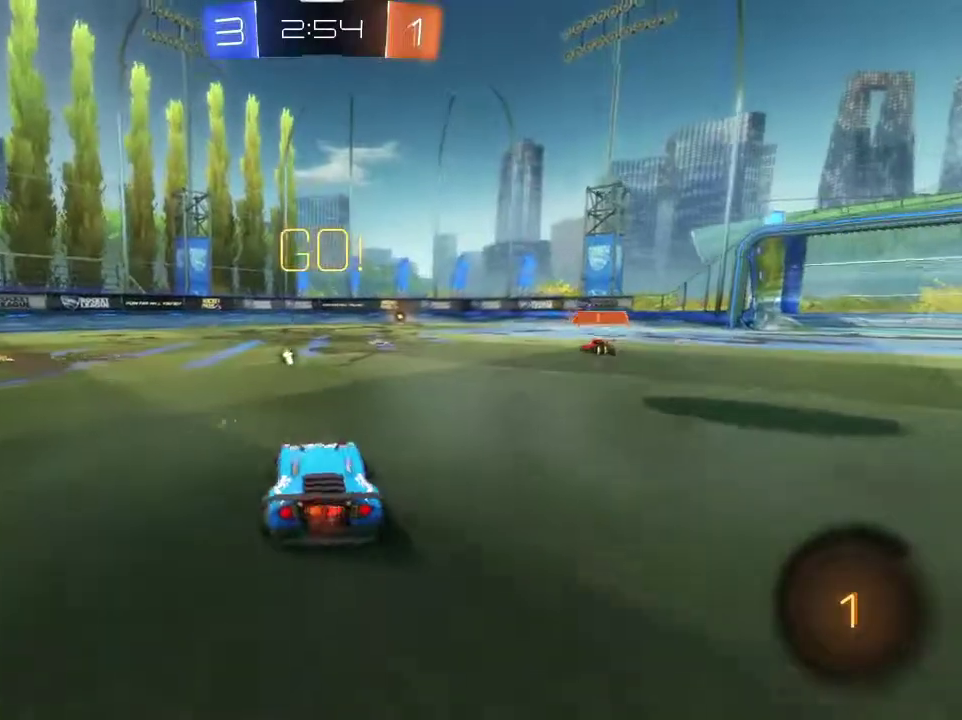
Gameplay with a controller (PlayStation layout); each line is a JSON object with the inputs held at the frame after it (dt_ms = milliseconds from this image to that frame). "events" lists button and stick changes between this image and that frame as [ms after this image, input, new state], when the widget could be followed in between.
{"dt_ms": 500, "buttons": ["R2"], "left_stick": "center", "right_stick": "center", "events": [[33, "left_stick", "center"], [333, "left_stick", "right"], [467, "left_stick", "center"]]}
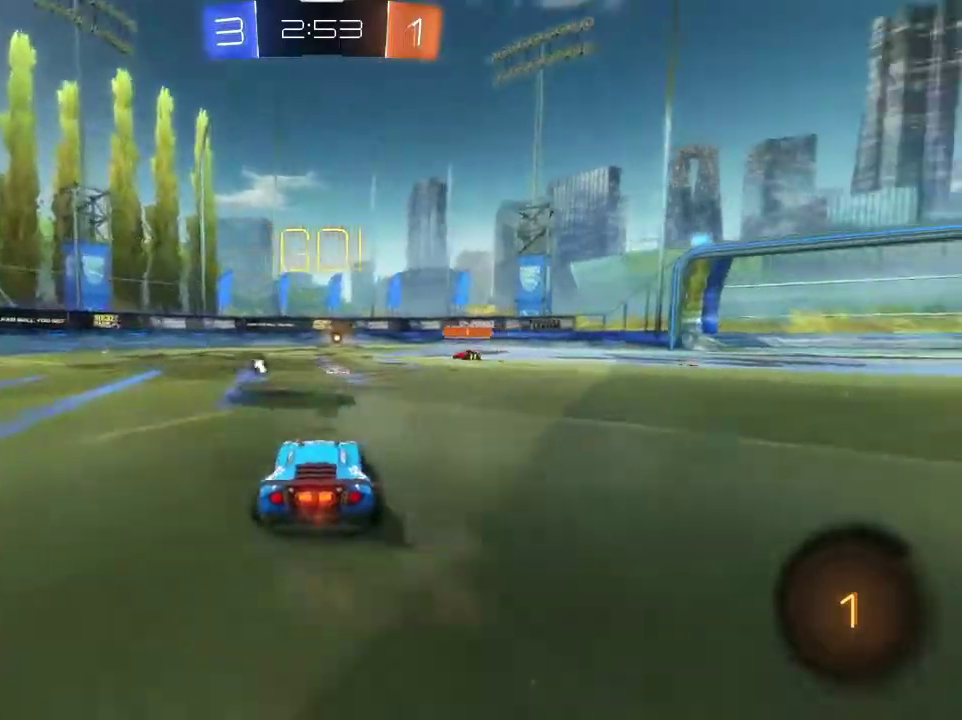
{"dt_ms": 501, "buttons": ["TRIANGLE", "R2"], "left_stick": "center", "right_stick": "center", "events": [[67, "TRIANGLE", "down"], [167, "TRIANGLE", "up"], [501, "TRIANGLE", "down"]]}
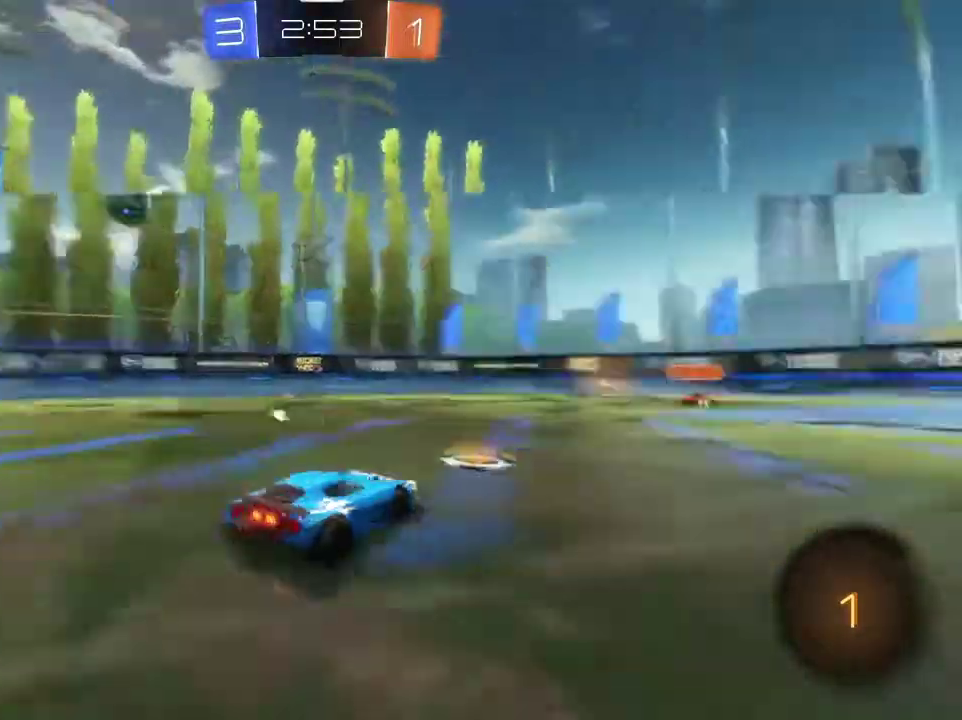
{"dt_ms": 300, "buttons": ["R2"], "left_stick": "right", "right_stick": "center", "events": [[67, "left_stick", "right"], [100, "TRIANGLE", "up"]]}
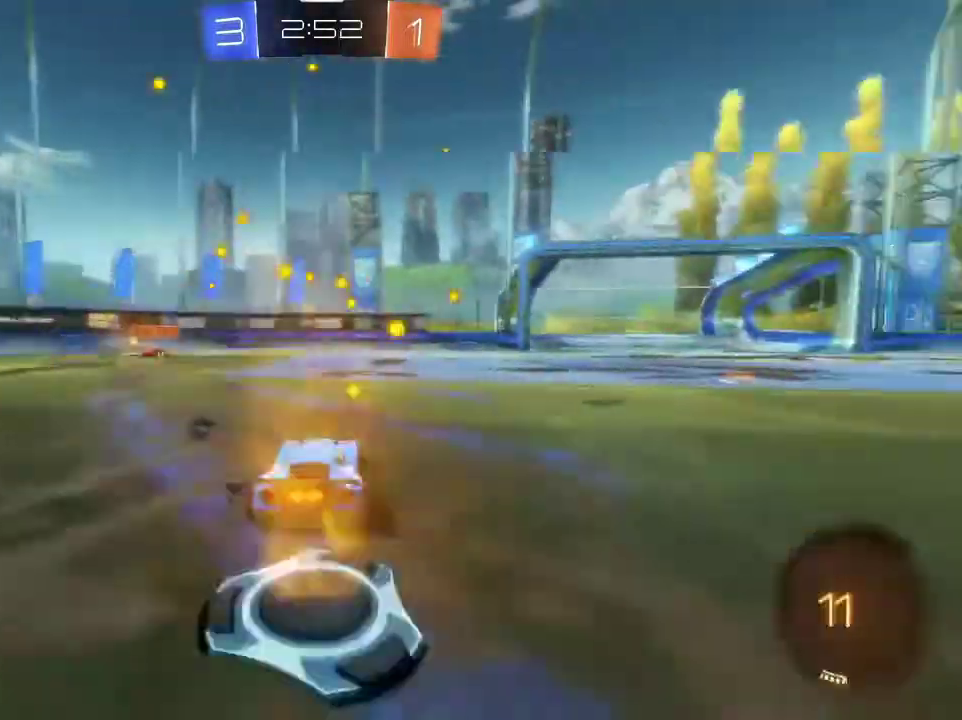
{"dt_ms": 901, "buttons": ["R2"], "left_stick": "left", "right_stick": "center", "events": [[267, "left_stick", "center"], [467, "TRIANGLE", "down"], [467, "left_stick", "down-right"], [534, "left_stick", "right"], [634, "TRIANGLE", "up"], [634, "left_stick", "left"], [701, "L1", "down"], [868, "L1", "up"]]}
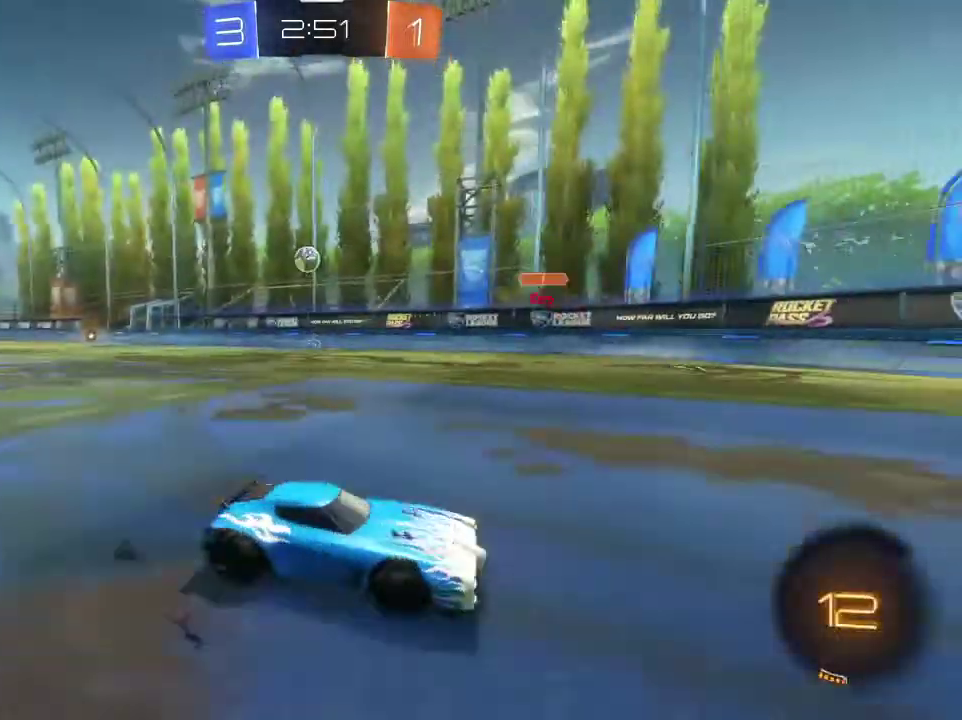
{"dt_ms": 300, "buttons": ["R2"], "left_stick": "left", "right_stick": "center", "events": []}
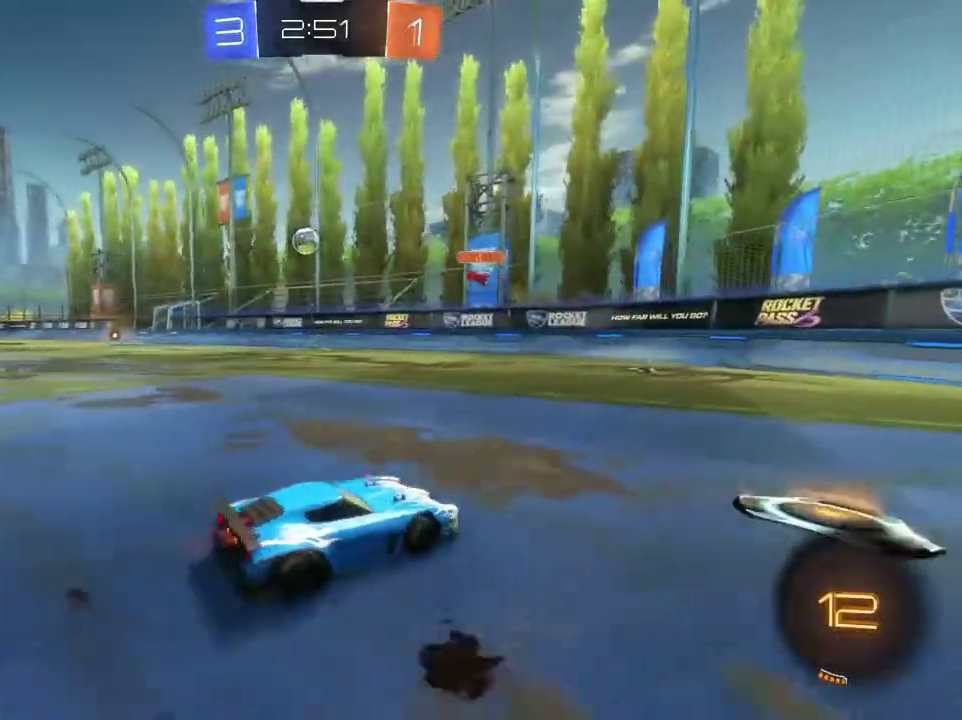
{"dt_ms": 501, "buttons": ["R2"], "left_stick": "left", "right_stick": "center", "events": [[334, "left_stick", "center"], [467, "left_stick", "left"]]}
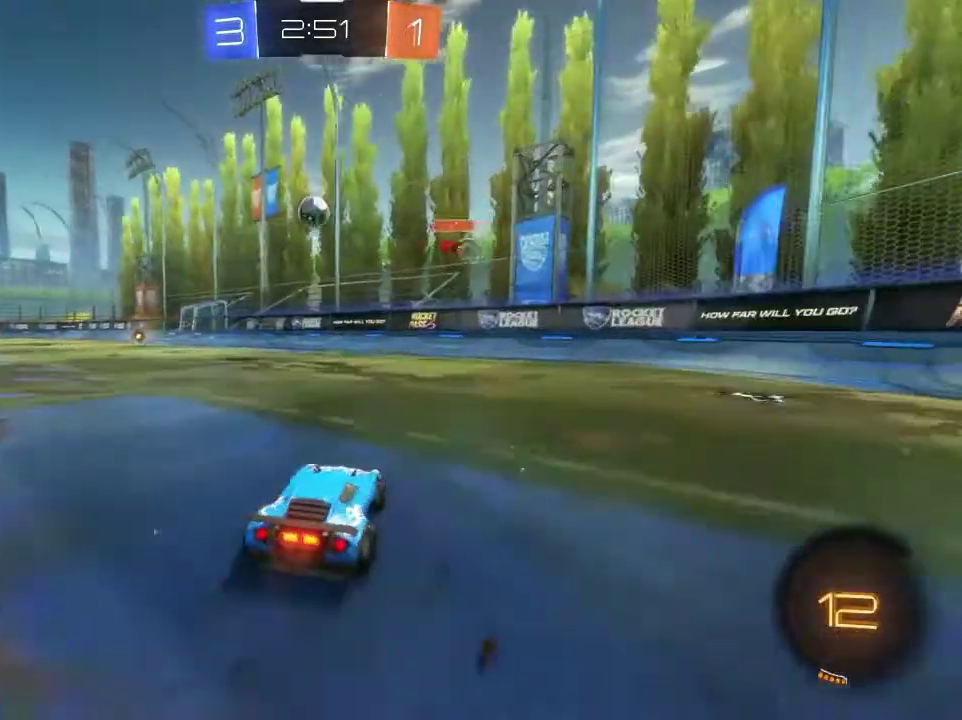
{"dt_ms": 600, "buttons": ["L1", "R2"], "left_stick": "left", "right_stick": "center", "events": [[67, "left_stick", "center"], [300, "R2", "up"], [434, "left_stick", "left"], [567, "R2", "down"], [600, "L1", "down"]]}
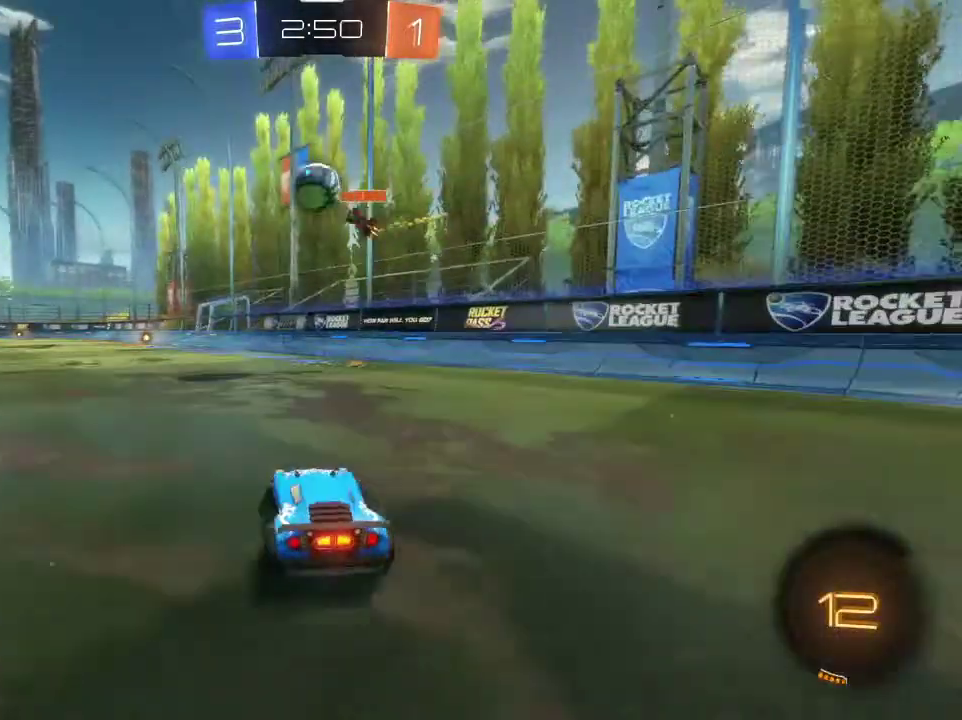
{"dt_ms": 401, "buttons": ["R2"], "left_stick": "left", "right_stick": "center", "events": [[101, "L1", "up"]]}